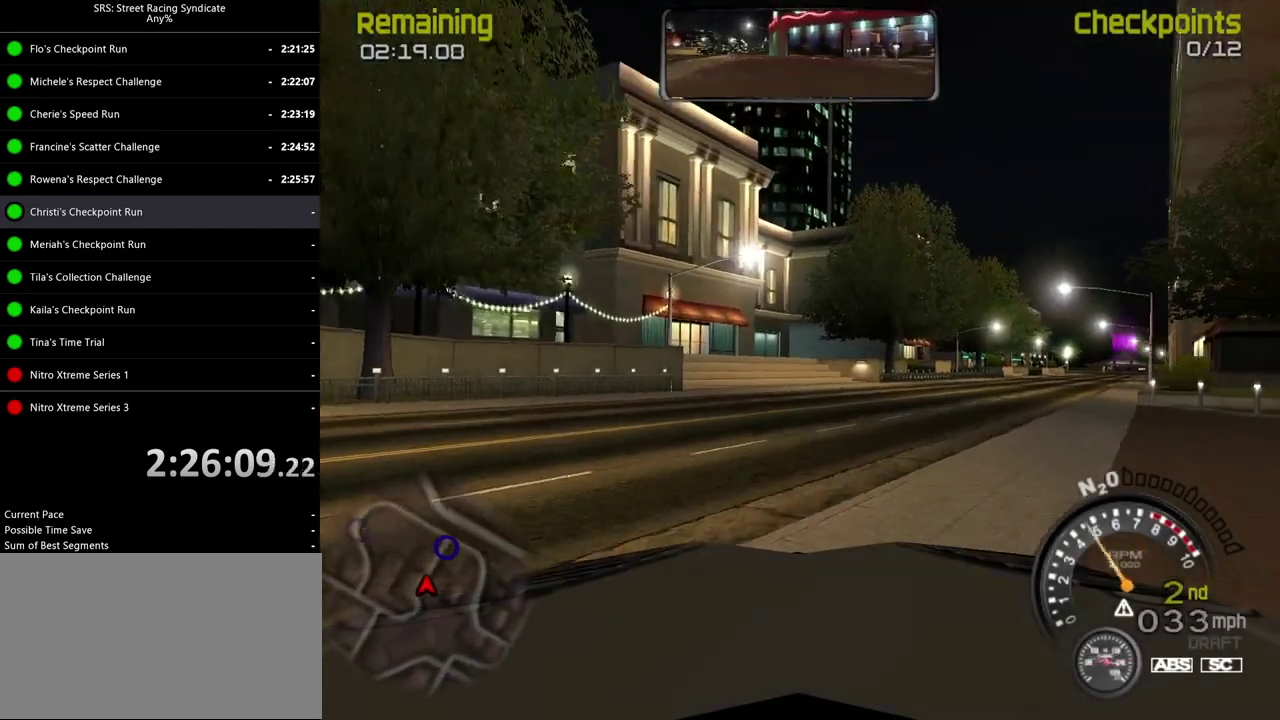
Gameplay with a controller (PlayStation layout); each line is a JSON object with the inputs held at the frame after it. "events" lists button and stick changes between this image and that frame as [ms after this image, input, new state], when the widget could be followed in between. Not read: L3 R2 R3 keyboard_mouse.
{"buttons": [], "left_stick": "right", "right_stick": "center", "events": [[50, "left_stick", "right"], [317, "left_stick", "center"], [467, "left_stick", "right"]]}
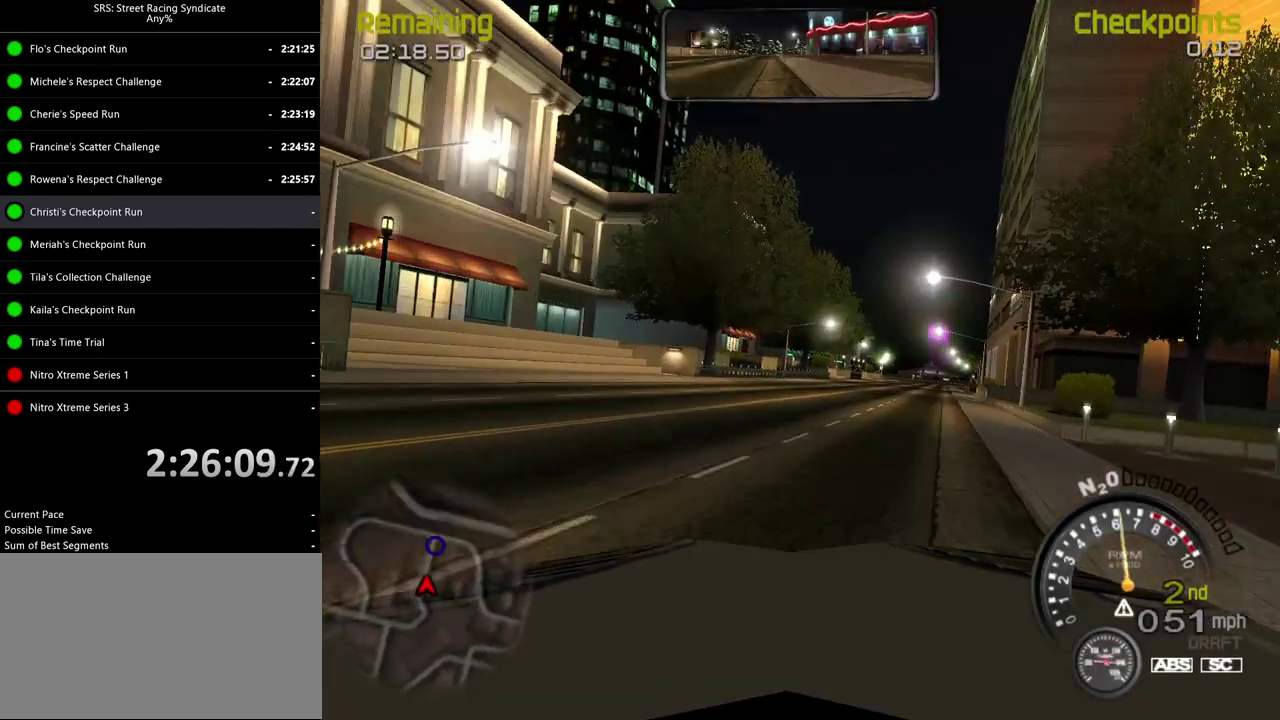
{"buttons": [], "left_stick": "center", "right_stick": "center", "events": [[184, "left_stick", "center"], [284, "left_stick", "right"], [434, "left_stick", "center"]]}
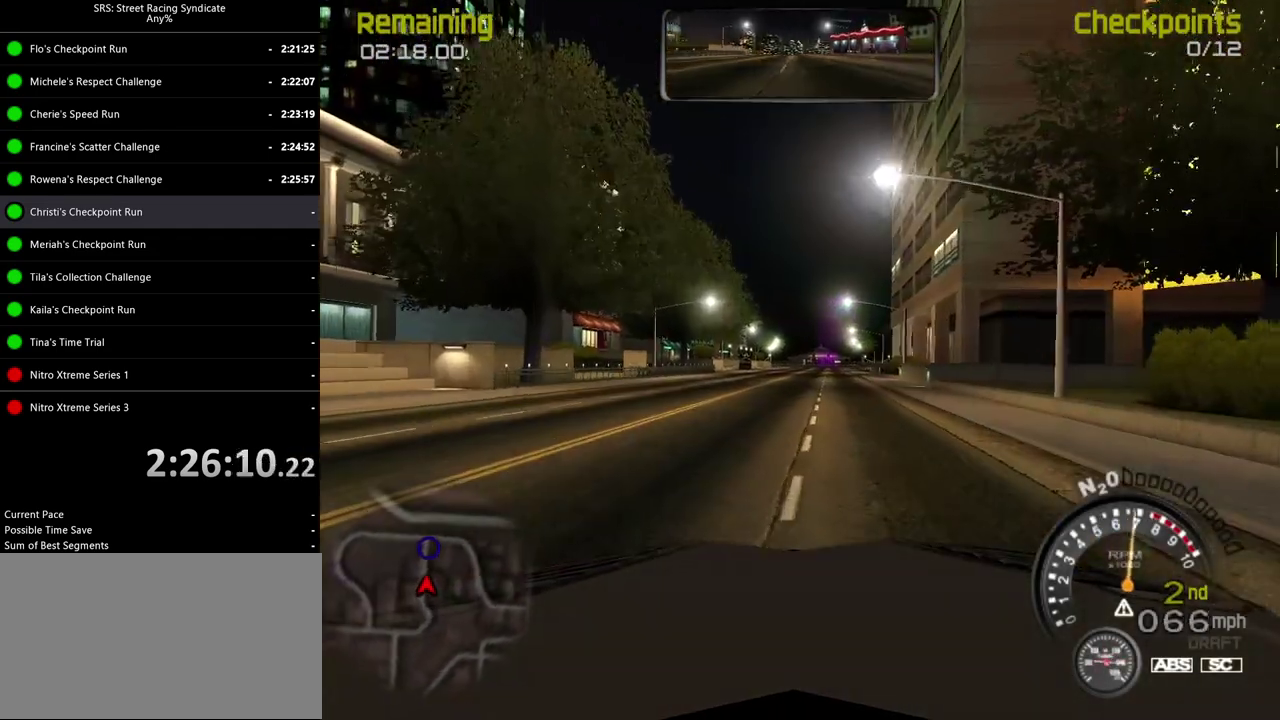
{"buttons": [], "left_stick": "center", "right_stick": "center", "events": [[17, "TRIANGLE", "down"], [150, "TRIANGLE", "up"]]}
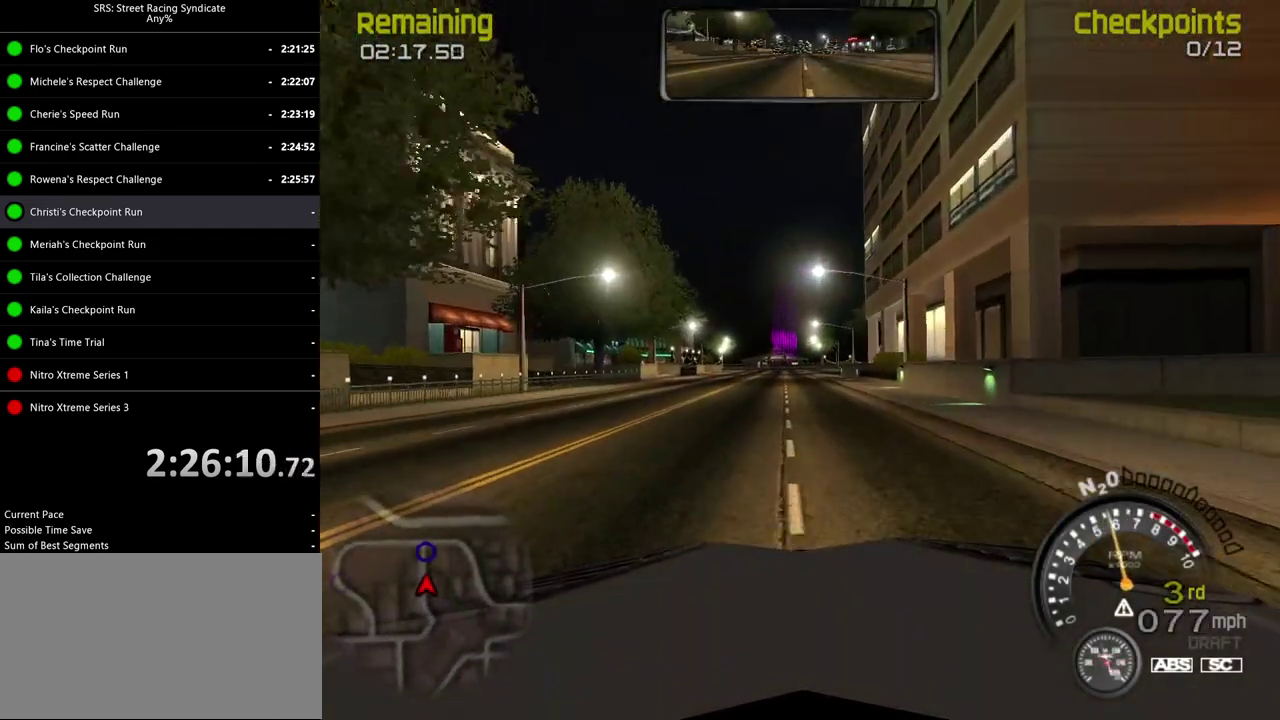
{"buttons": [], "left_stick": "center", "right_stick": "center", "events": []}
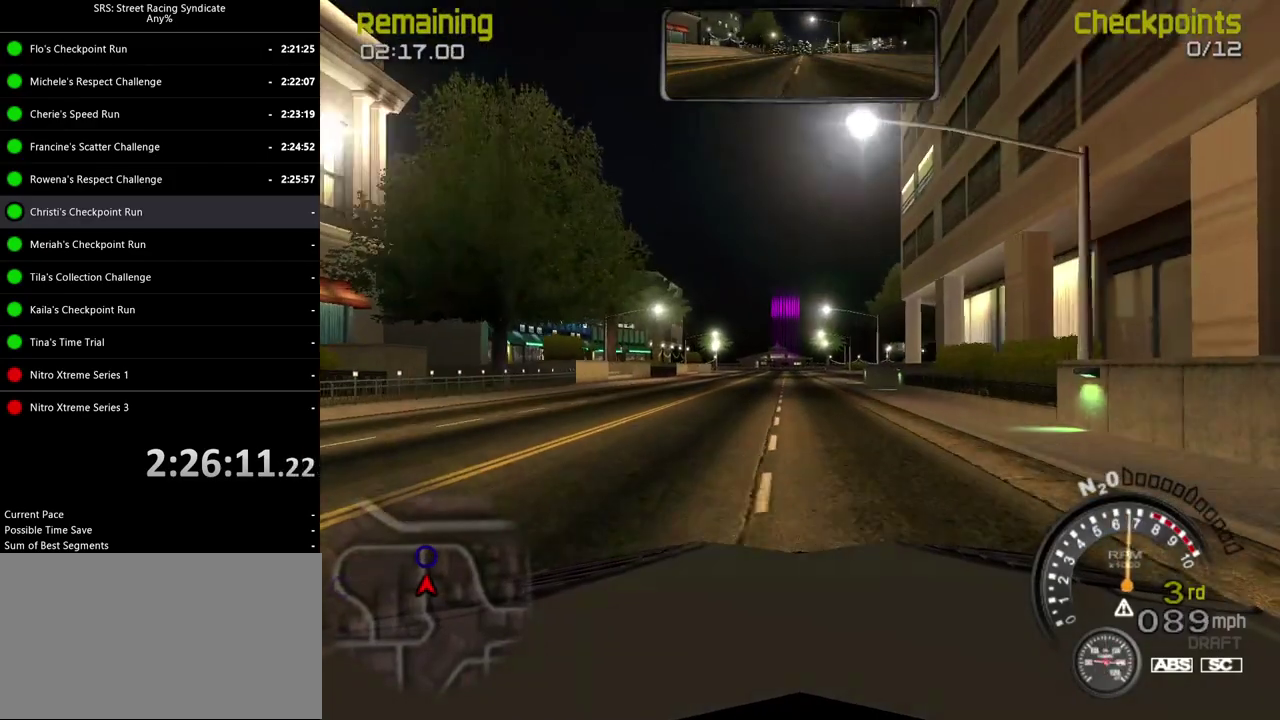
{"buttons": [], "left_stick": "center", "right_stick": "center", "events": [[150, "TRIANGLE", "down"], [284, "TRIANGLE", "up"]]}
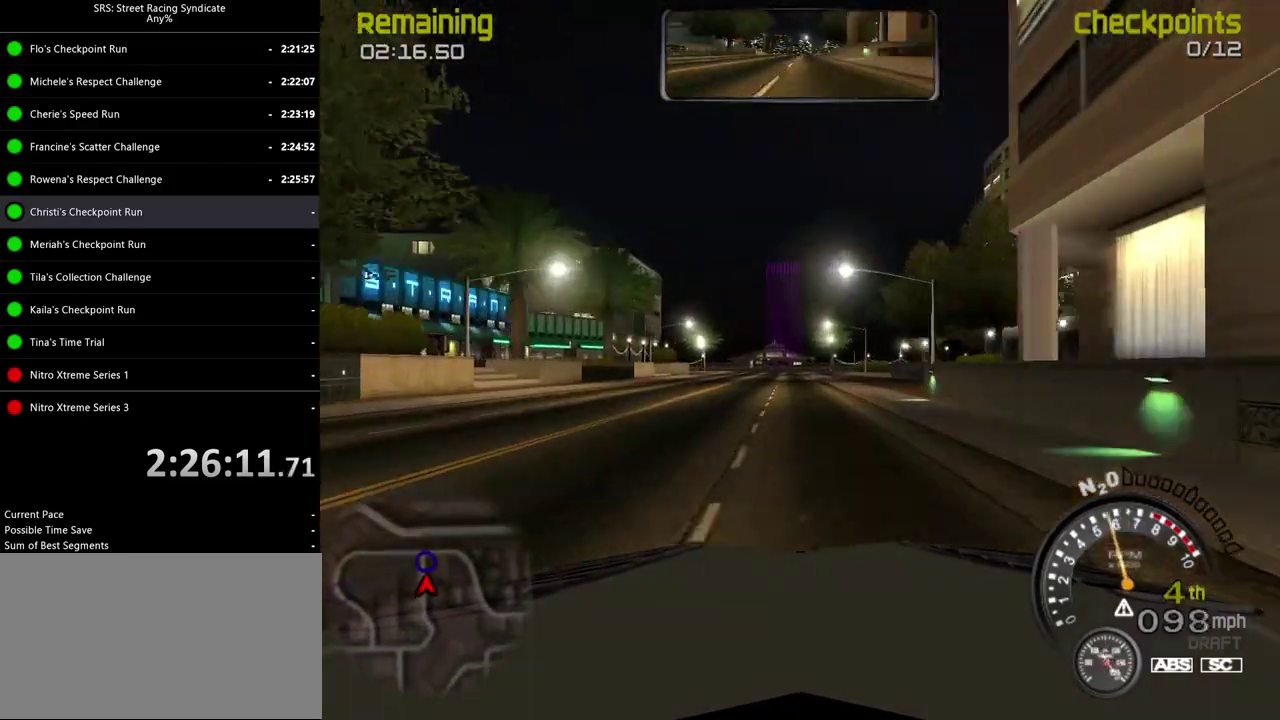
{"buttons": [], "left_stick": "center", "right_stick": "center", "events": []}
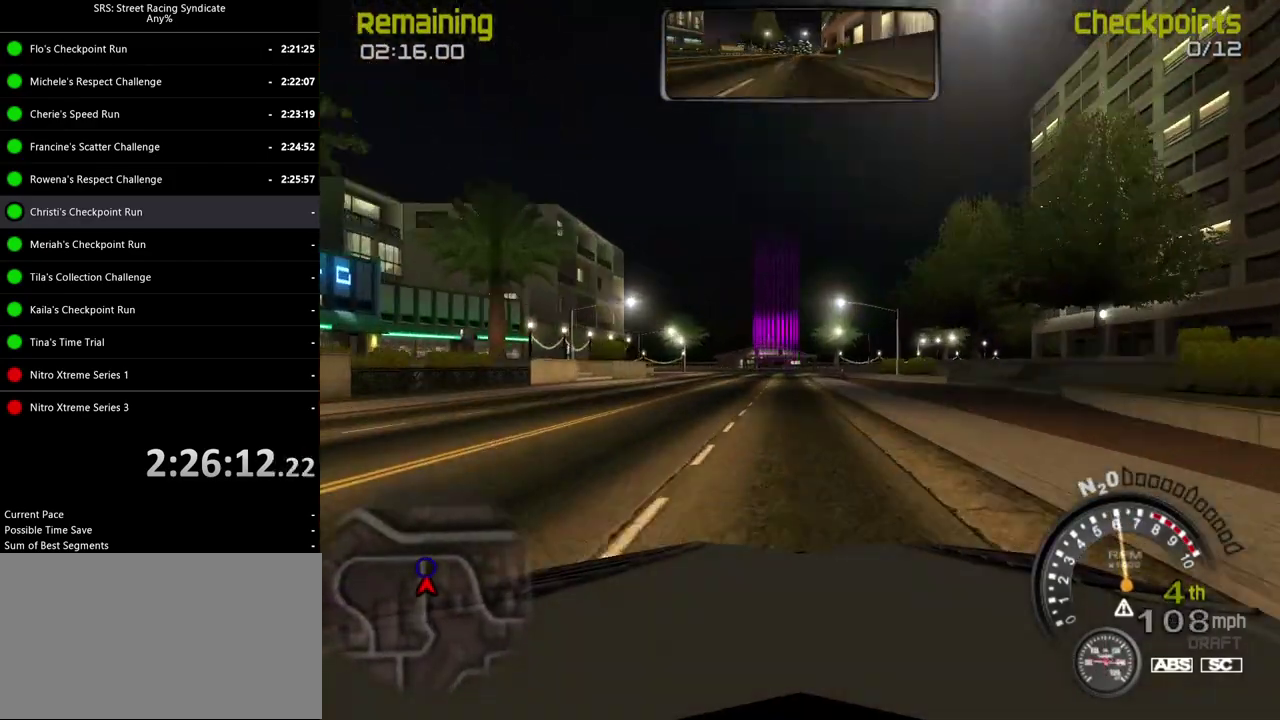
{"buttons": [], "left_stick": "center", "right_stick": "center", "events": []}
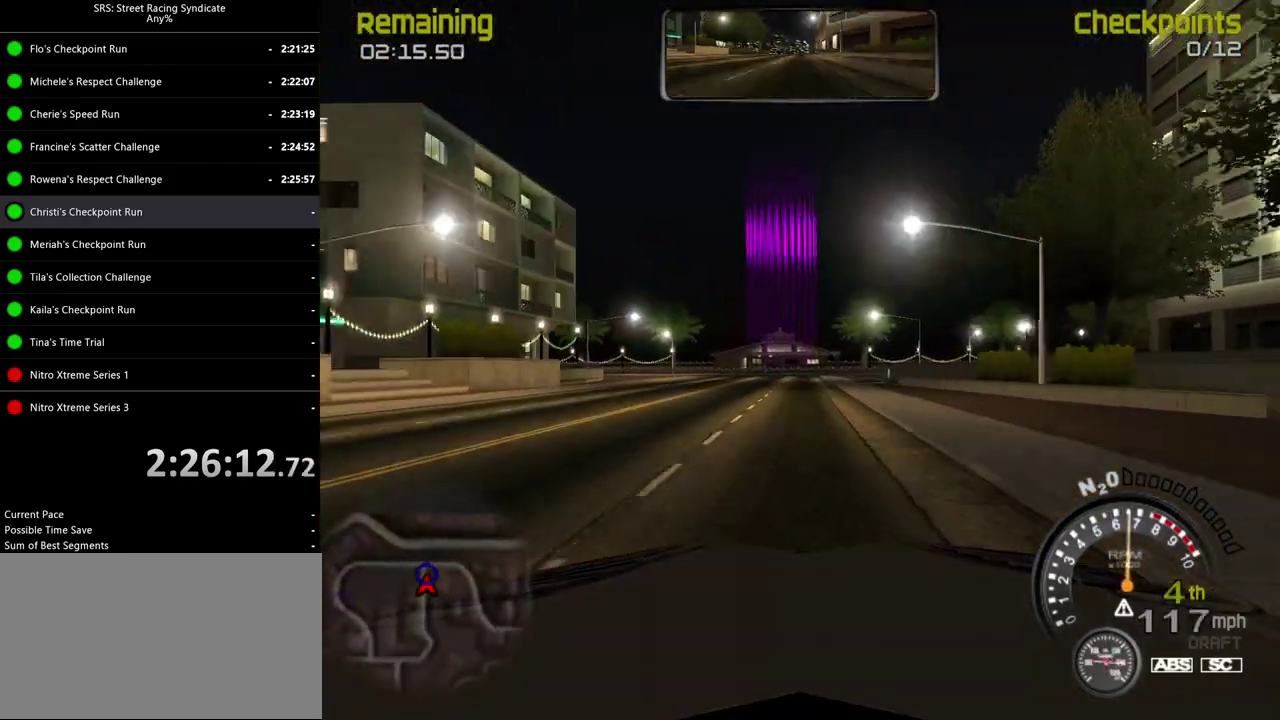
{"buttons": ["CROSS"], "left_stick": "left", "right_stick": "center", "events": [[451, "CROSS", "down"], [501, "left_stick", "left"]]}
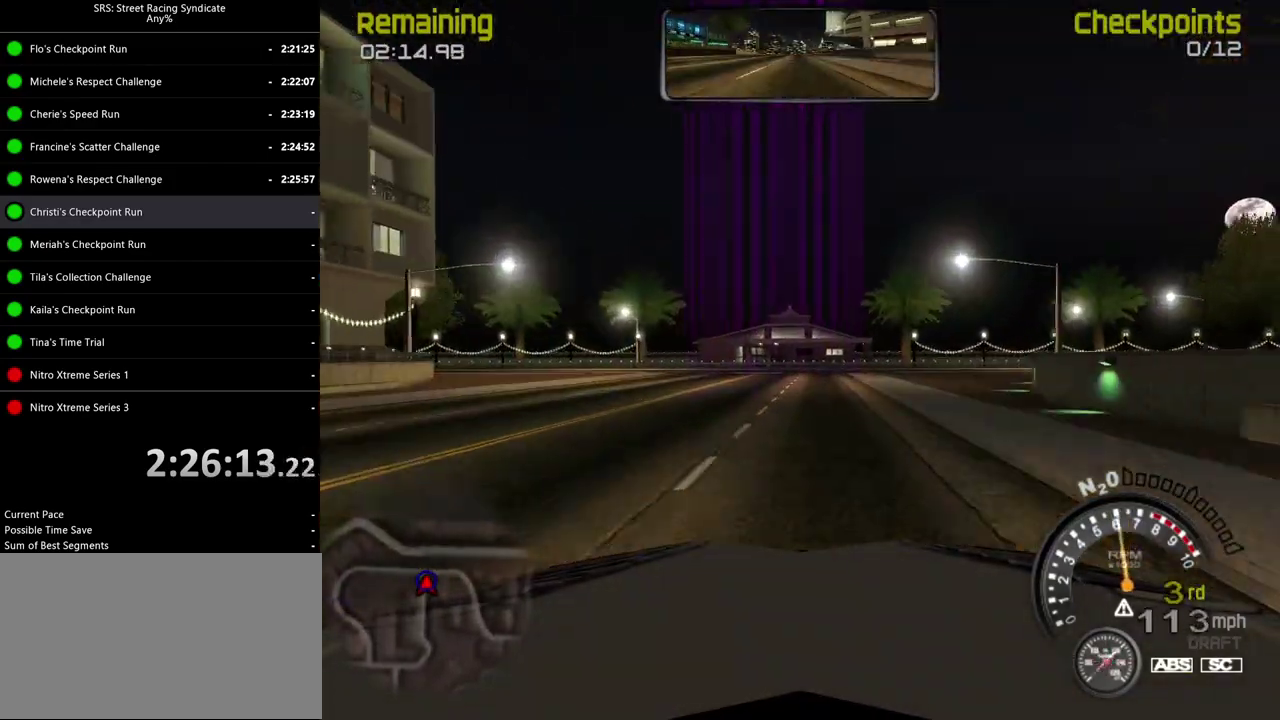
{"buttons": [], "left_stick": "left", "right_stick": "center", "events": [[50, "CROSS", "up"]]}
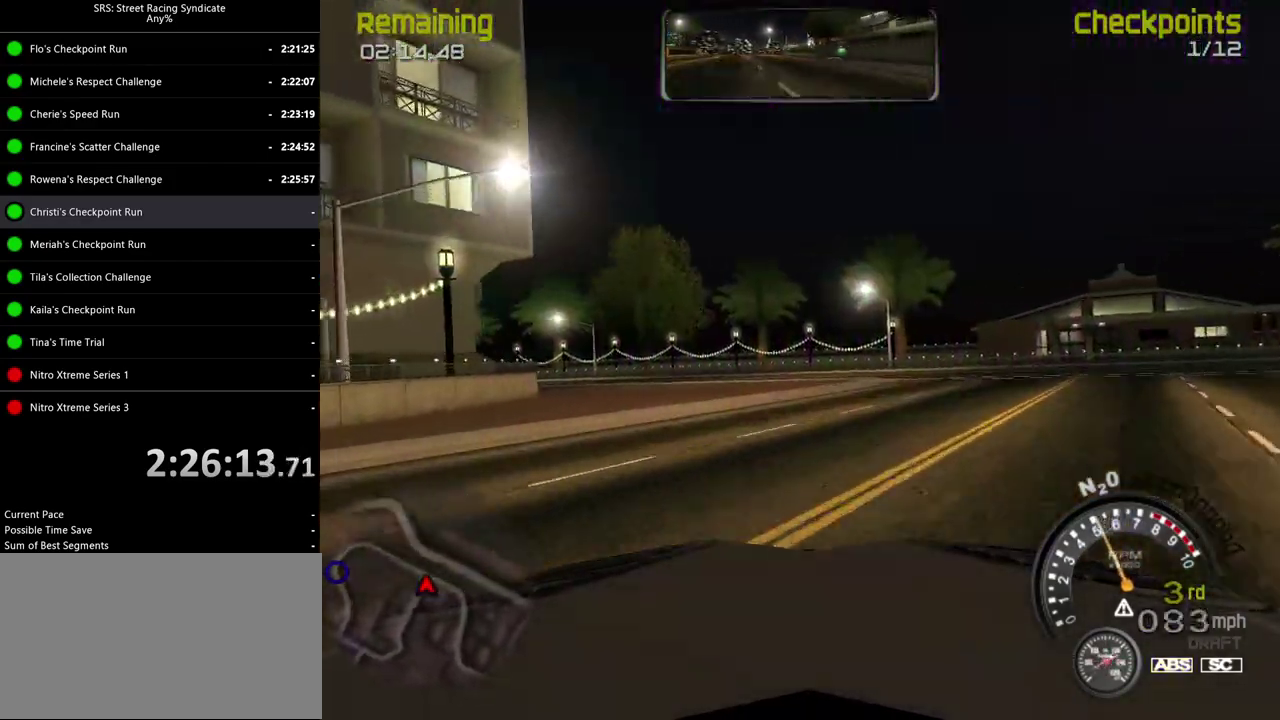
{"buttons": [], "left_stick": "left", "right_stick": "center", "events": []}
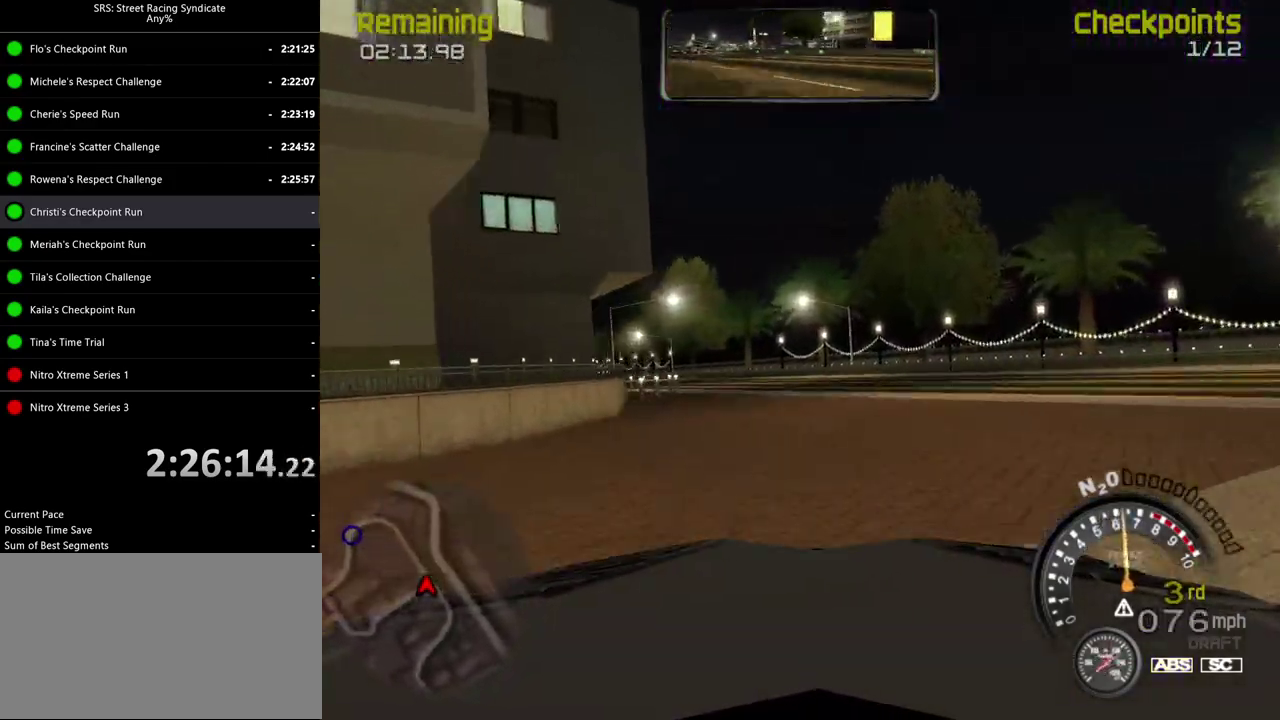
{"buttons": [], "left_stick": "left", "right_stick": "center", "events": [[283, "left_stick", "center"], [484, "left_stick", "left"]]}
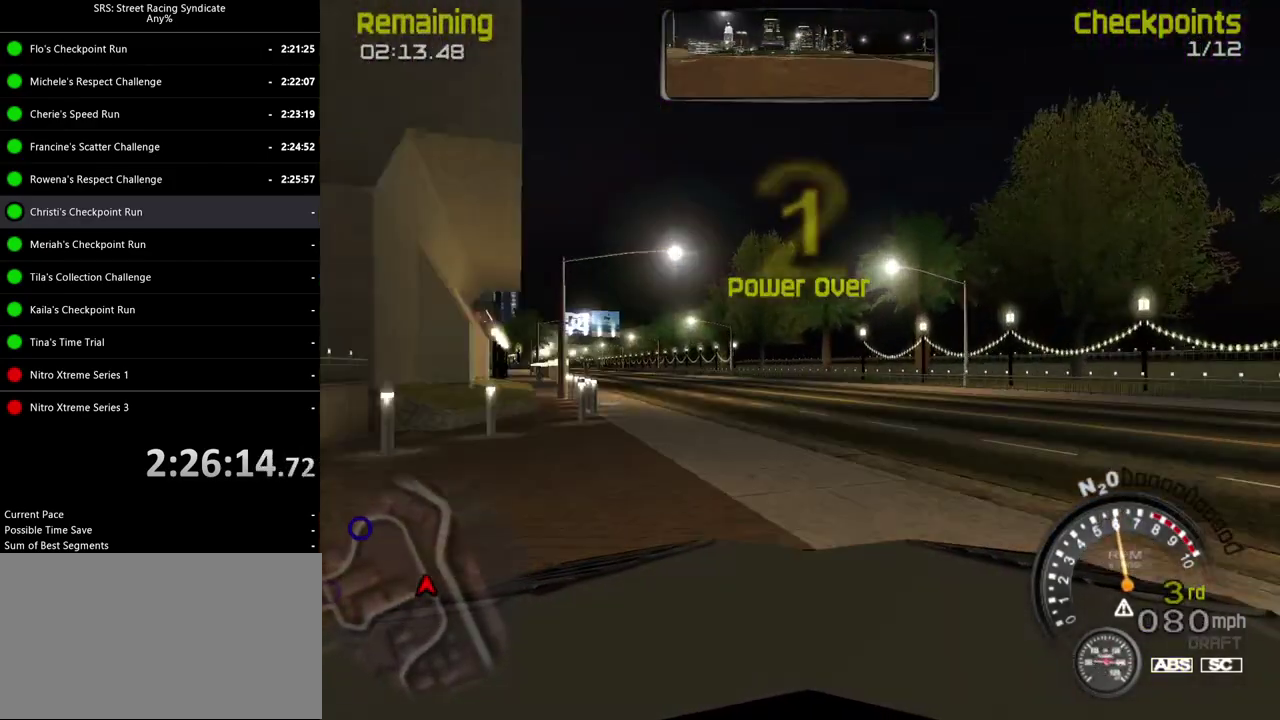
{"buttons": [], "left_stick": "center", "right_stick": "center", "events": [[351, "left_stick", "center"]]}
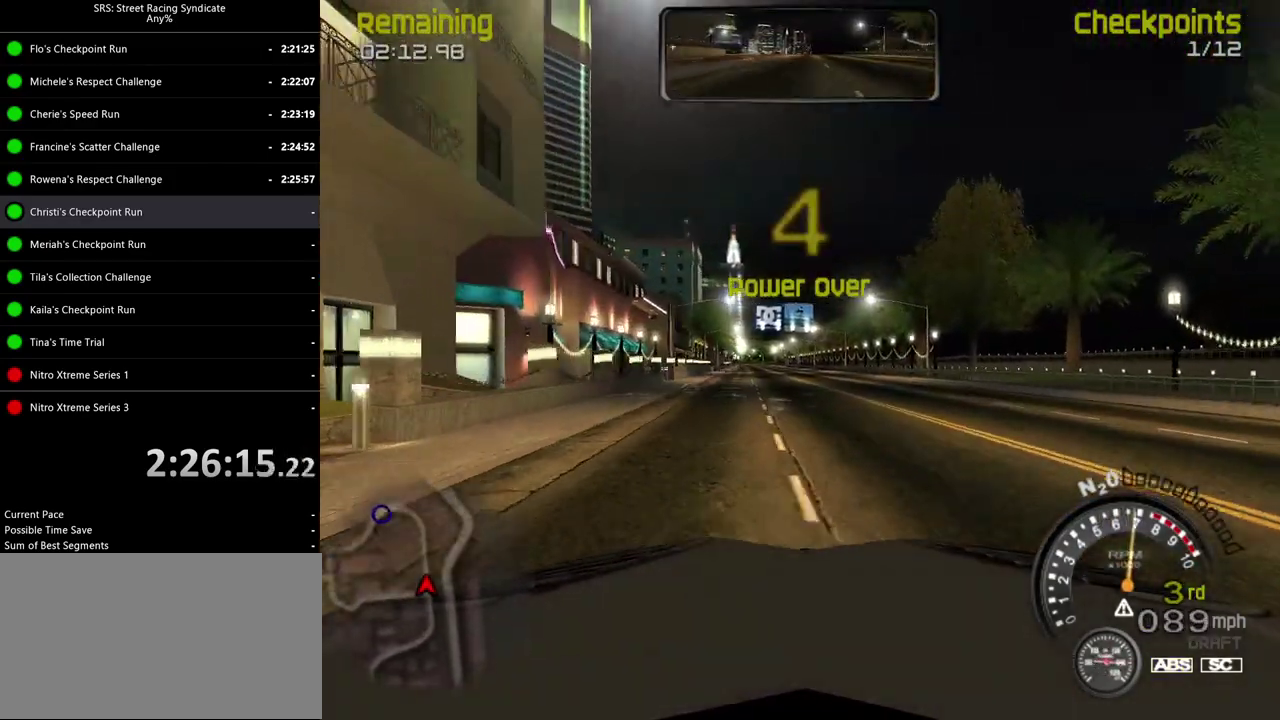
{"buttons": [], "left_stick": "center", "right_stick": "center", "events": [[350, "left_stick", "left"], [484, "left_stick", "center"]]}
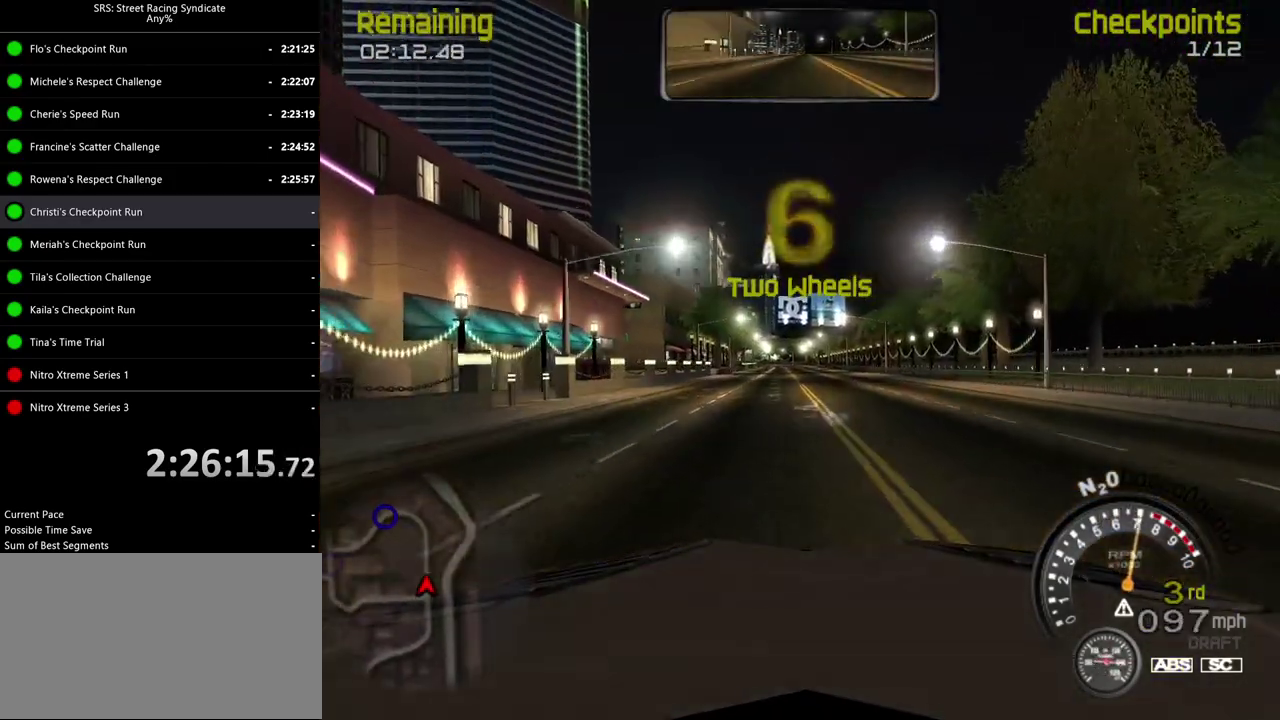
{"buttons": [], "left_stick": "center", "right_stick": "center", "events": [[34, "TRIANGLE", "down"], [151, "TRIANGLE", "up"]]}
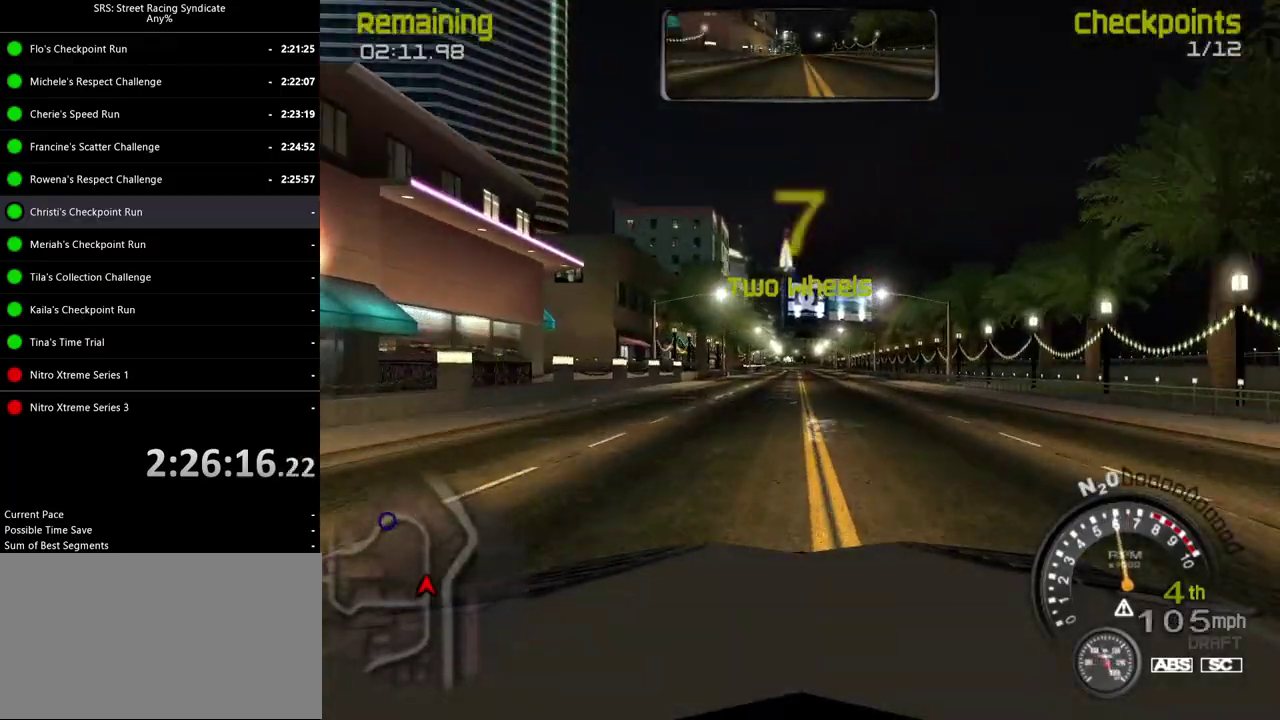
{"buttons": [], "left_stick": "center", "right_stick": "center", "events": []}
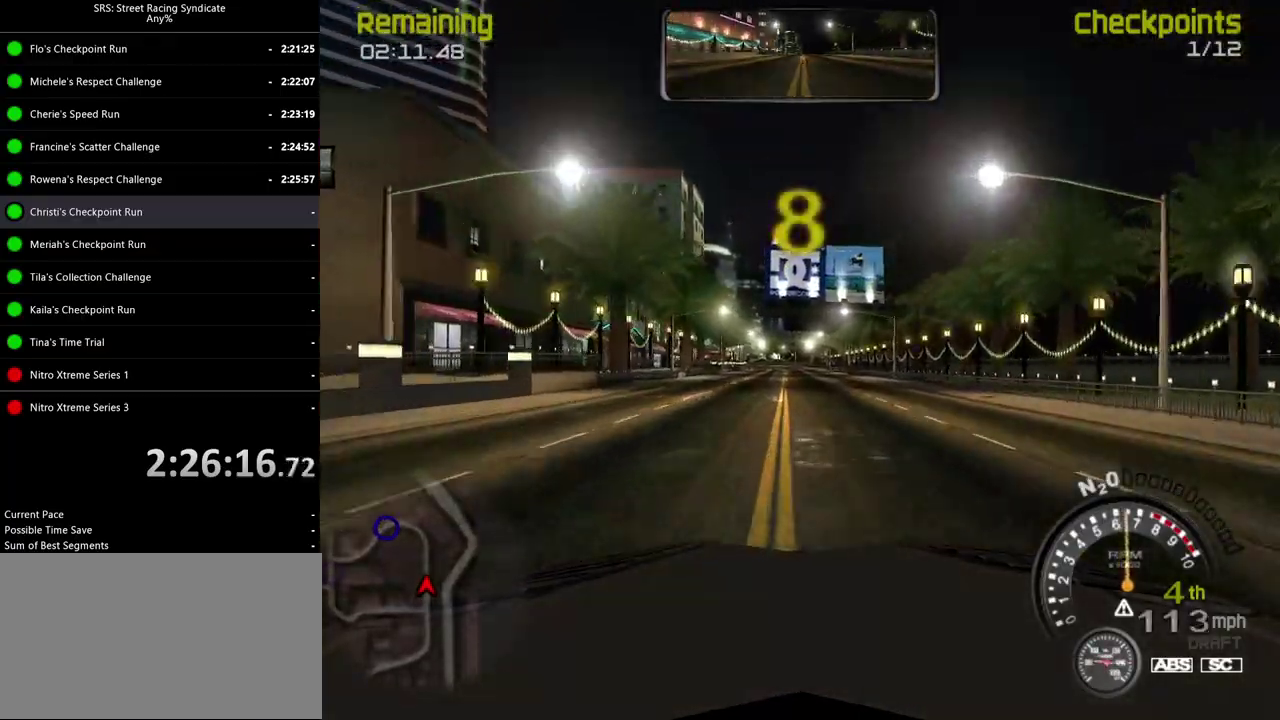
{"buttons": [], "left_stick": "center", "right_stick": "center", "events": [[317, "TRIANGLE", "down"], [451, "TRIANGLE", "up"]]}